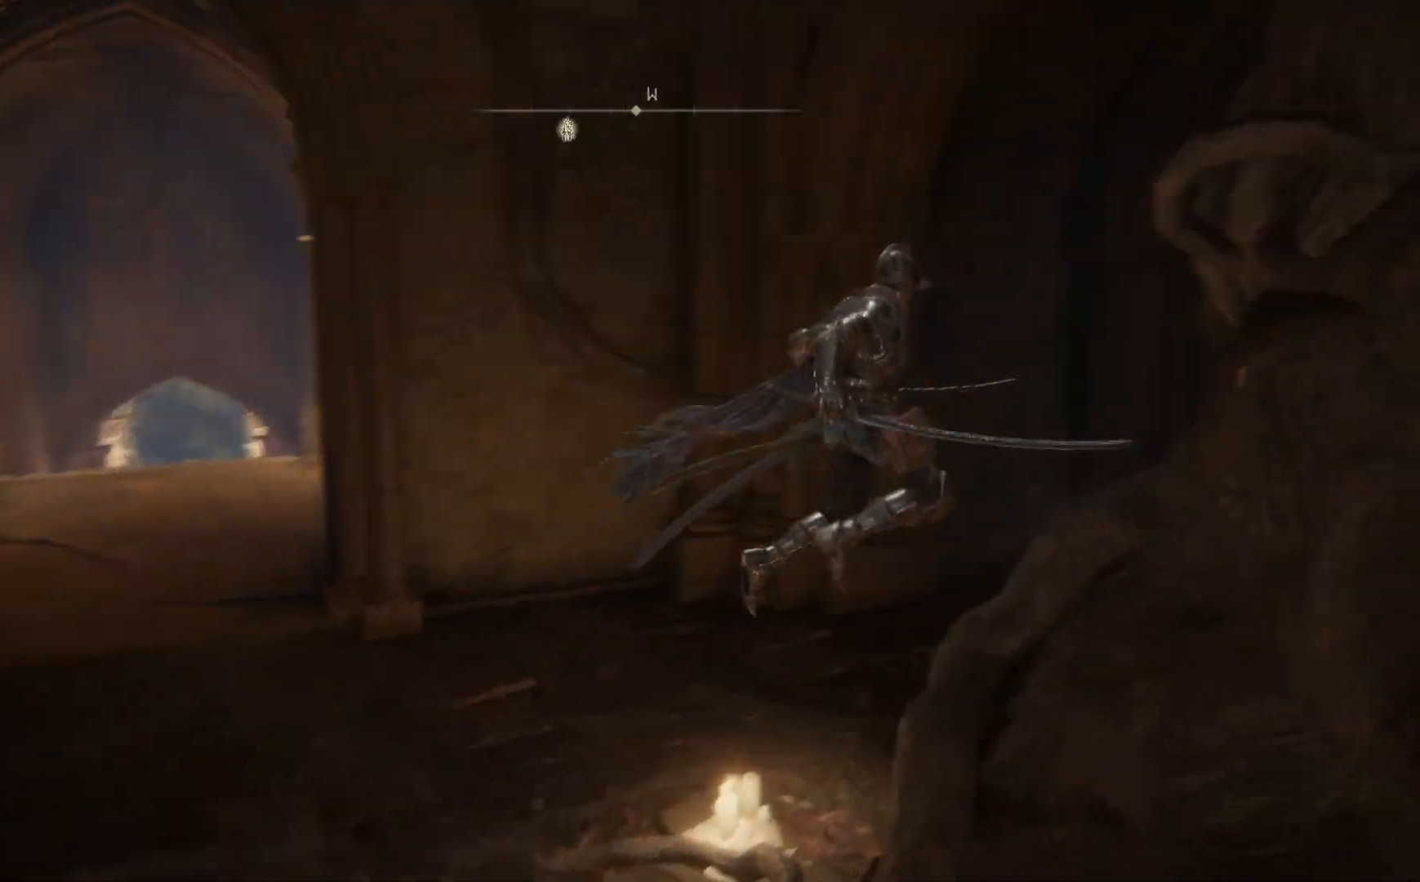
Gameplay with a controller (Xbox layout); each line is a JSON object with the inputs held at the frame after it. "events" lists button and stick changes between this image and that frame as [ms after this image, input, new state], when the widget could be followed in between. Not read: SHARE Z.
{"buttons": [], "left_stick": "right", "right_stick": "right", "events": []}
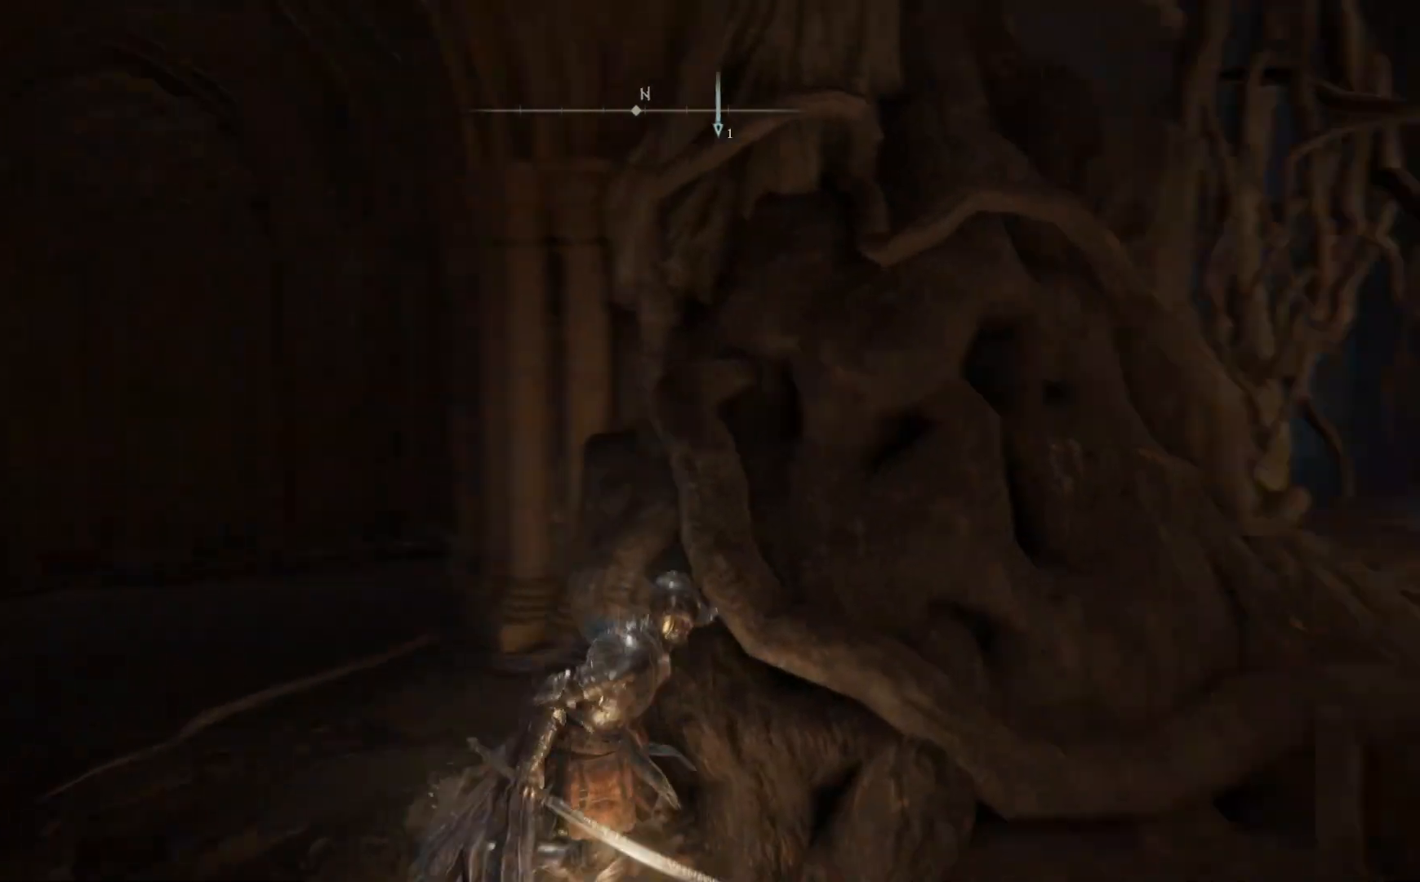
{"buttons": ["A"], "left_stick": "up", "right_stick": "center", "events": [[117, "right_stick", "center"], [267, "left_stick", "up-right"], [317, "A", "down"], [433, "left_stick", "up"]]}
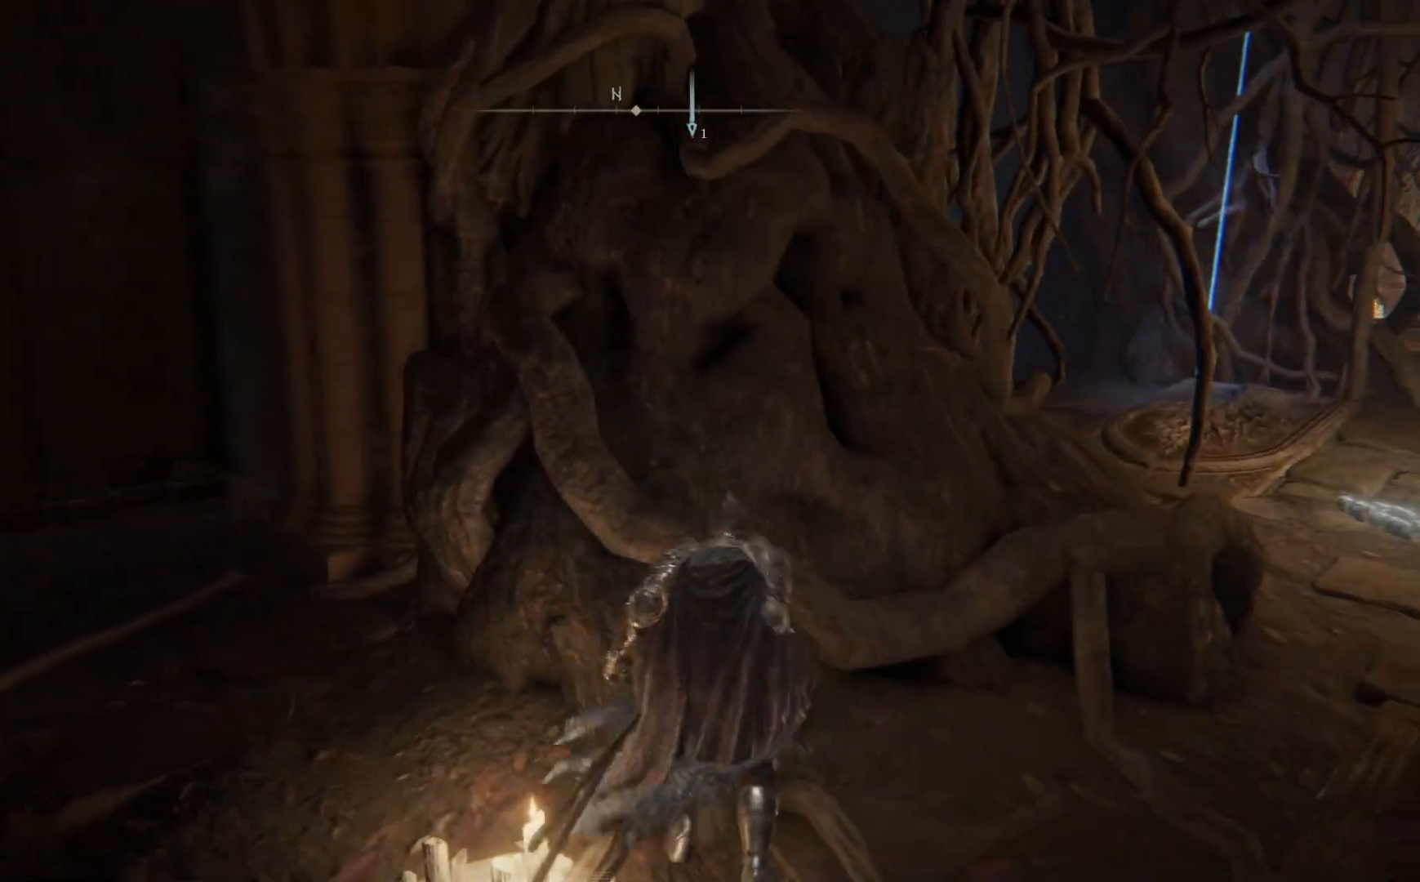
{"buttons": [], "left_stick": "up-right", "right_stick": "down-right", "events": [[83, "A", "up"], [333, "left_stick", "up-right"], [433, "right_stick", "down-right"]]}
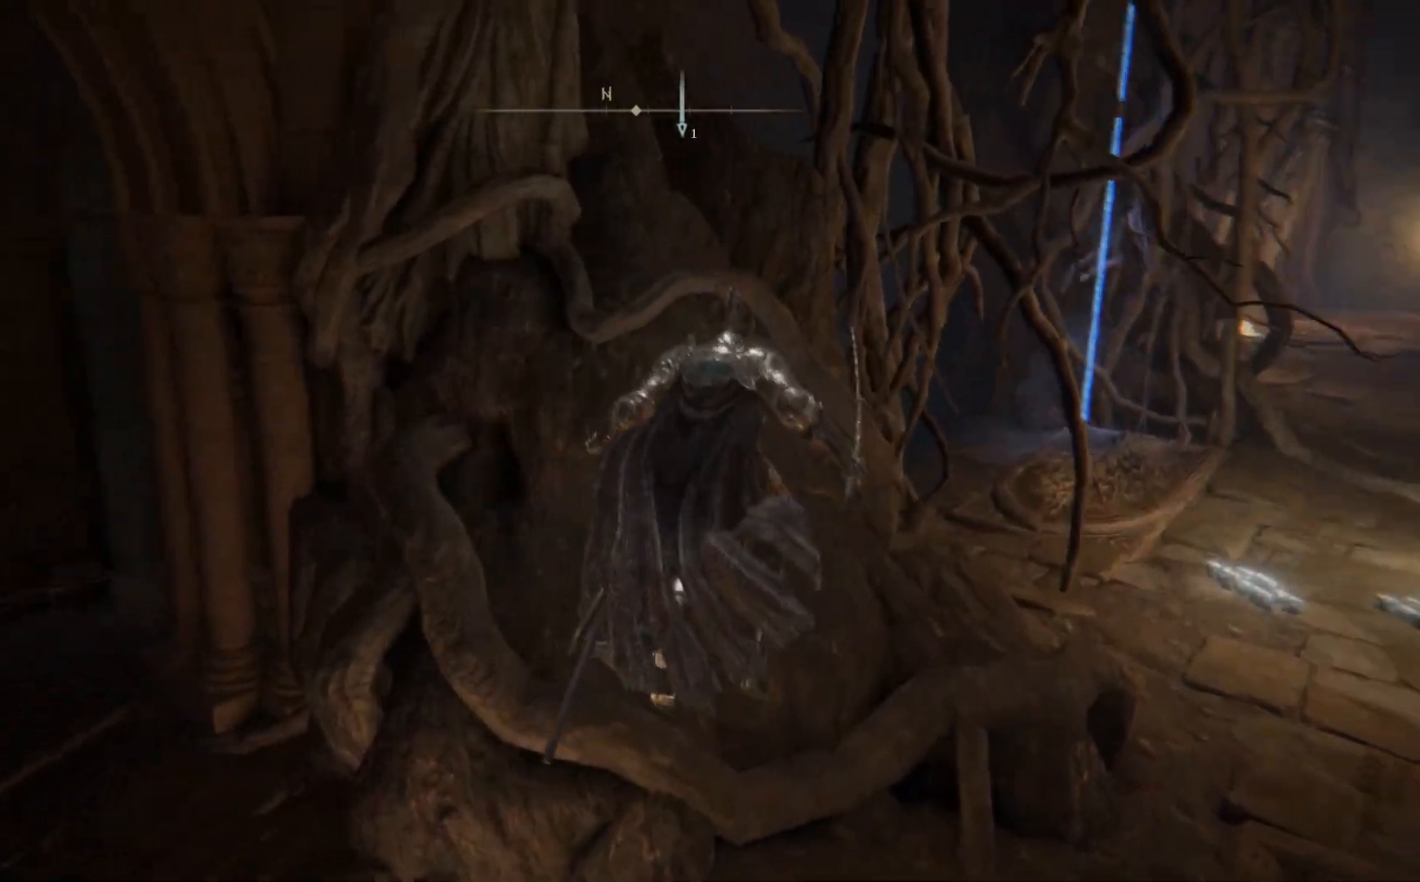
{"buttons": ["A"], "left_stick": "up", "right_stick": "center", "events": [[83, "left_stick", "up"], [83, "right_stick", "down"], [200, "right_stick", "center"], [333, "A", "down"]]}
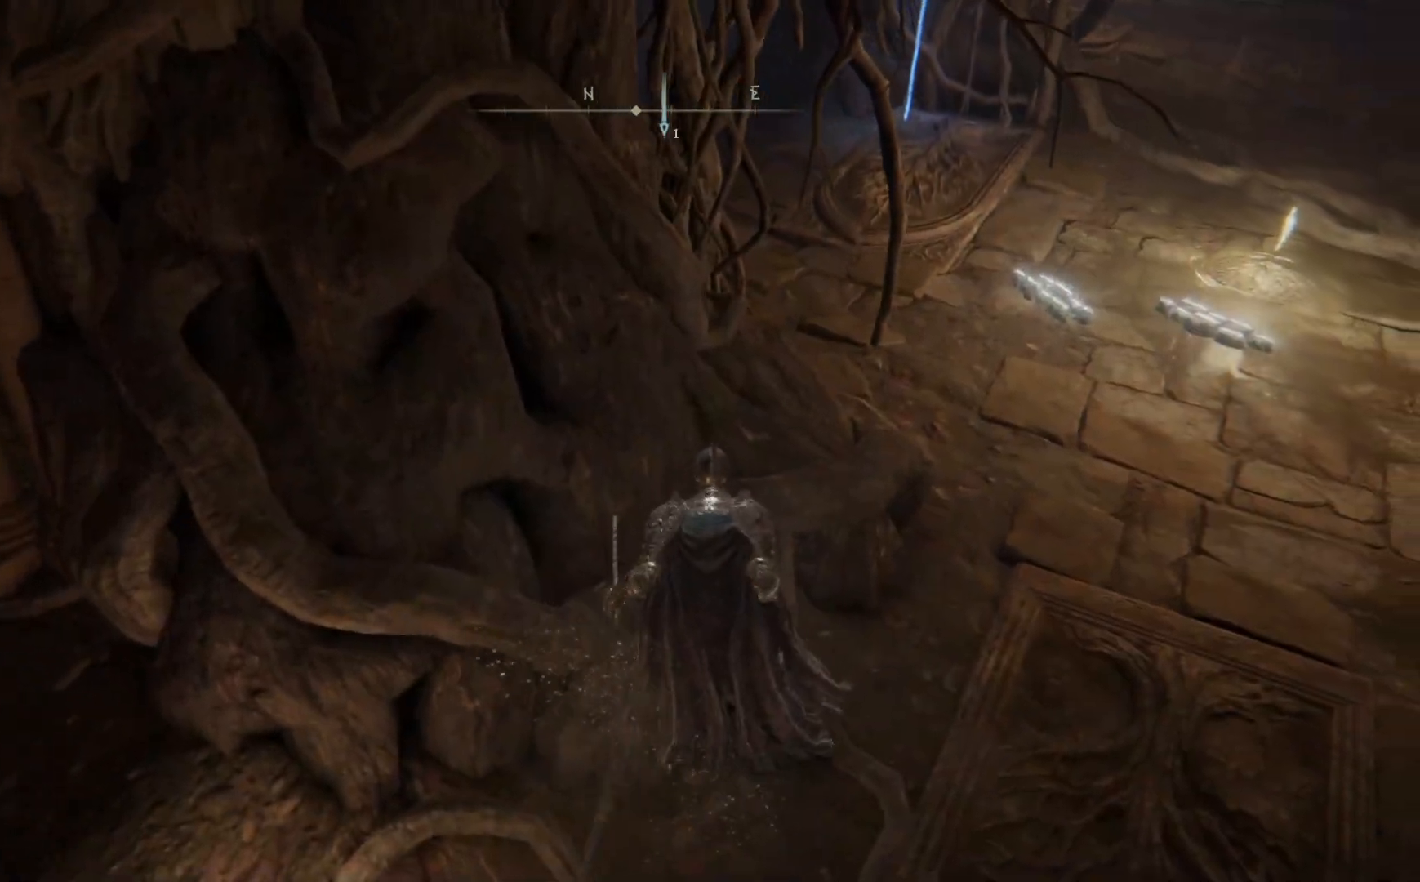
{"buttons": [], "left_stick": "up-right", "right_stick": "center", "events": [[17, "A", "up"], [500, "left_stick", "up-right"]]}
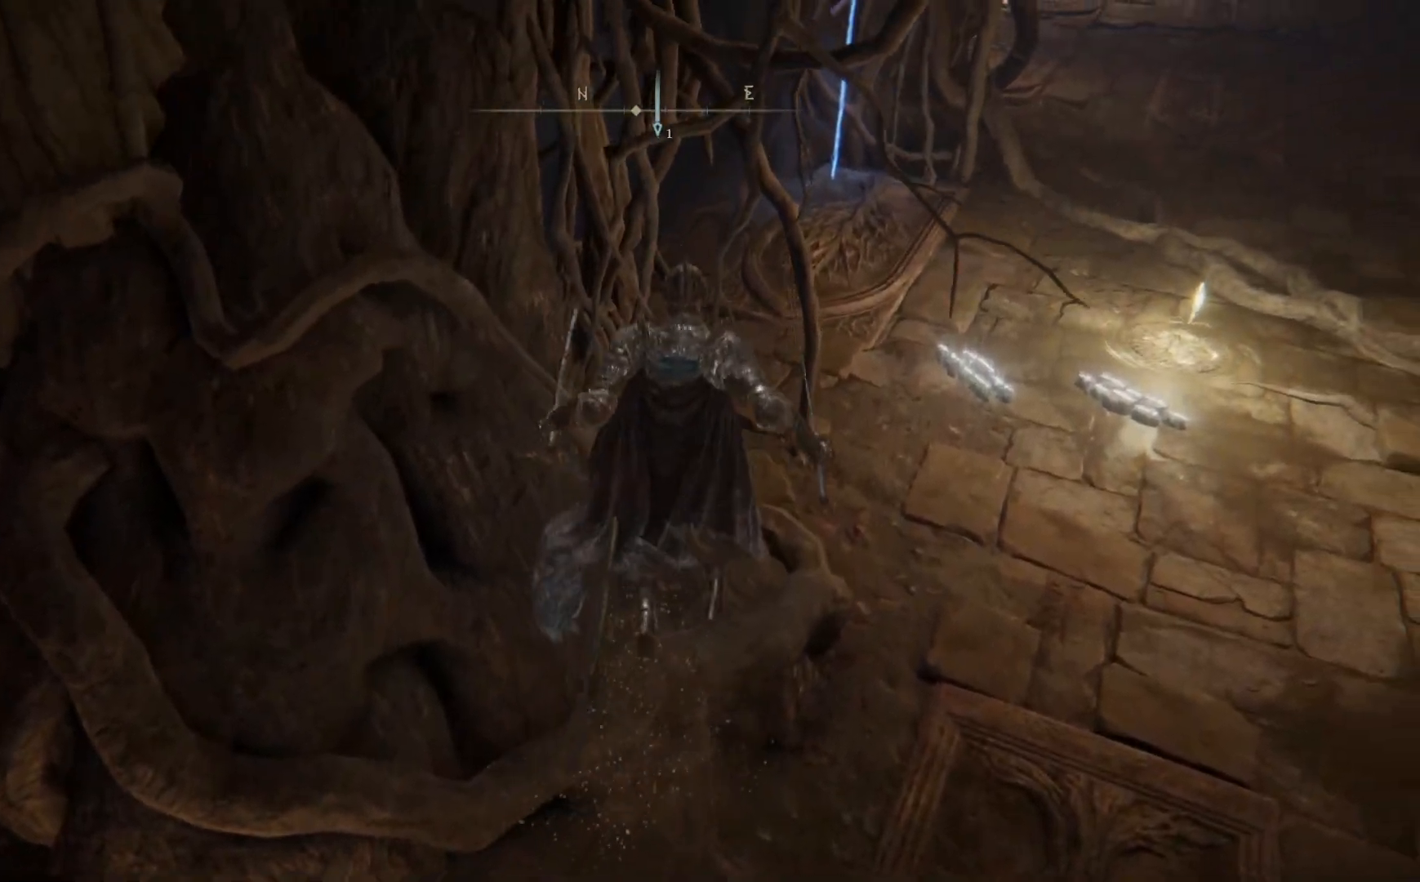
{"buttons": [], "left_stick": "up", "right_stick": "center", "events": [[183, "left_stick", "up"], [200, "right_stick", "right"], [383, "right_stick", "center"]]}
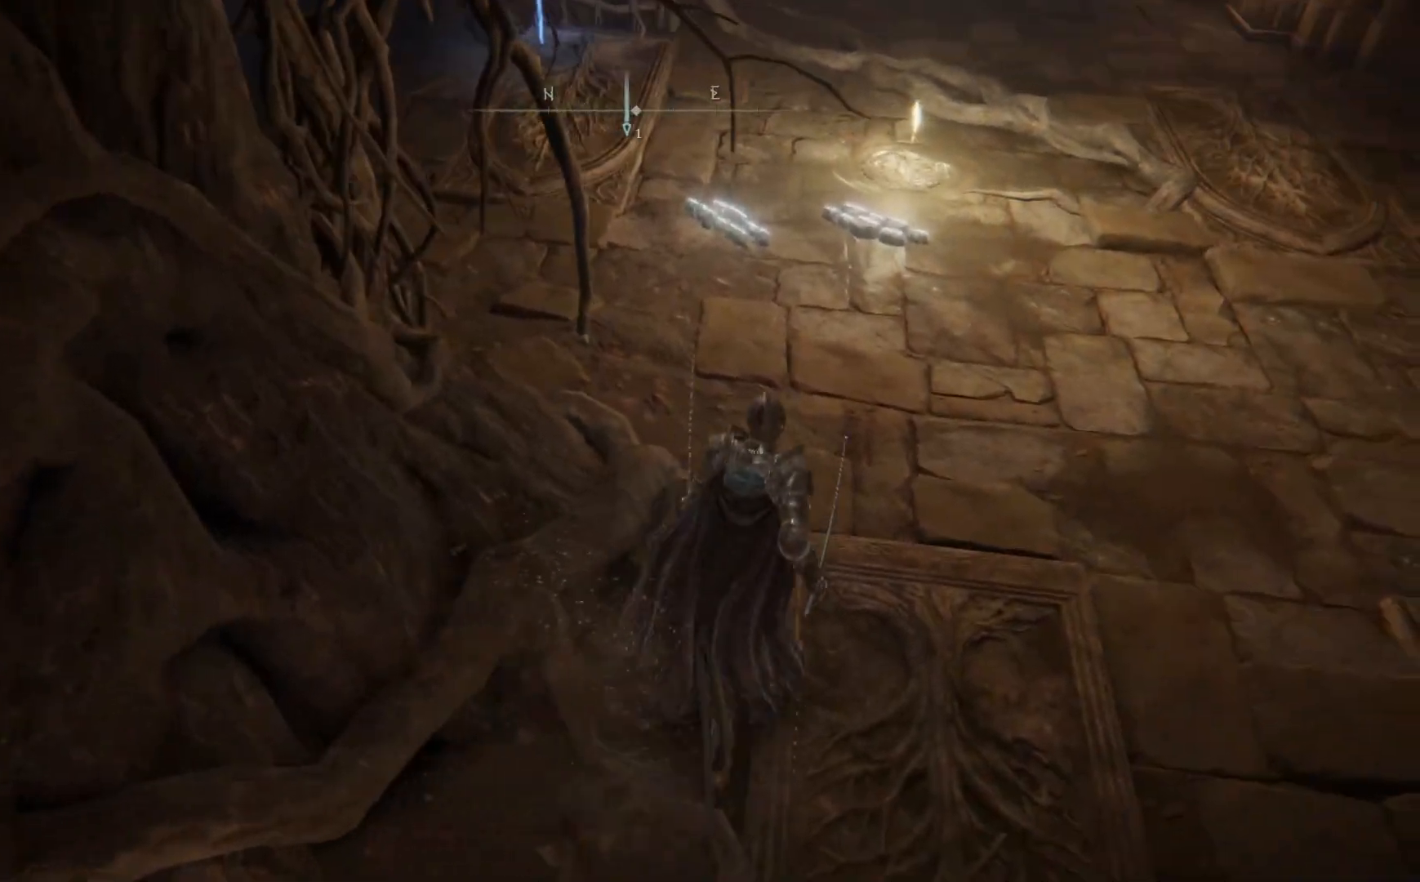
{"buttons": [], "left_stick": "up", "right_stick": "center", "events": [[33, "A", "down"], [200, "A", "up"]]}
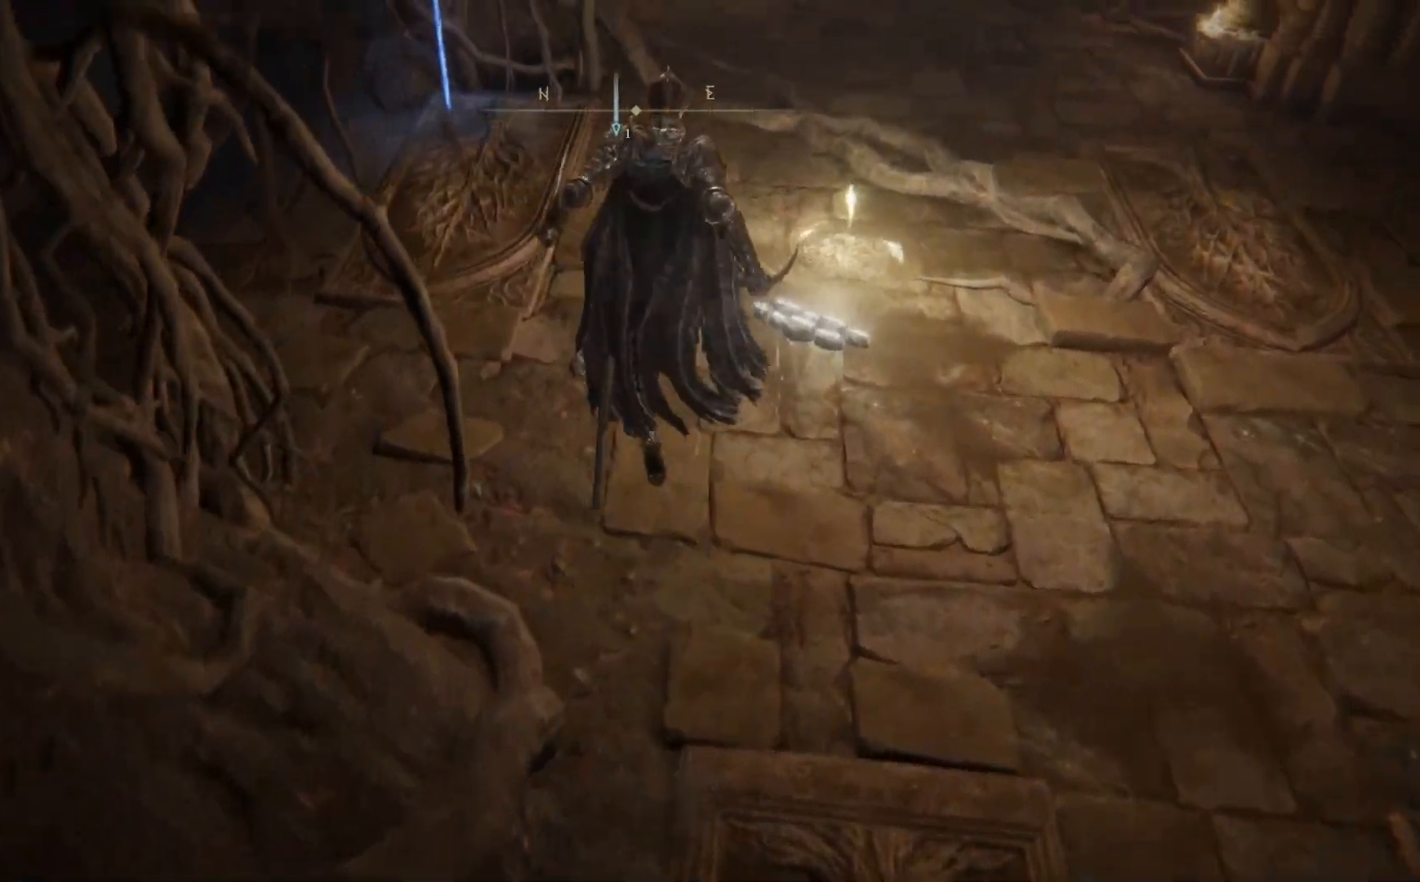
{"buttons": ["B"], "left_stick": "up", "right_stick": "center", "events": [[500, "B", "down"]]}
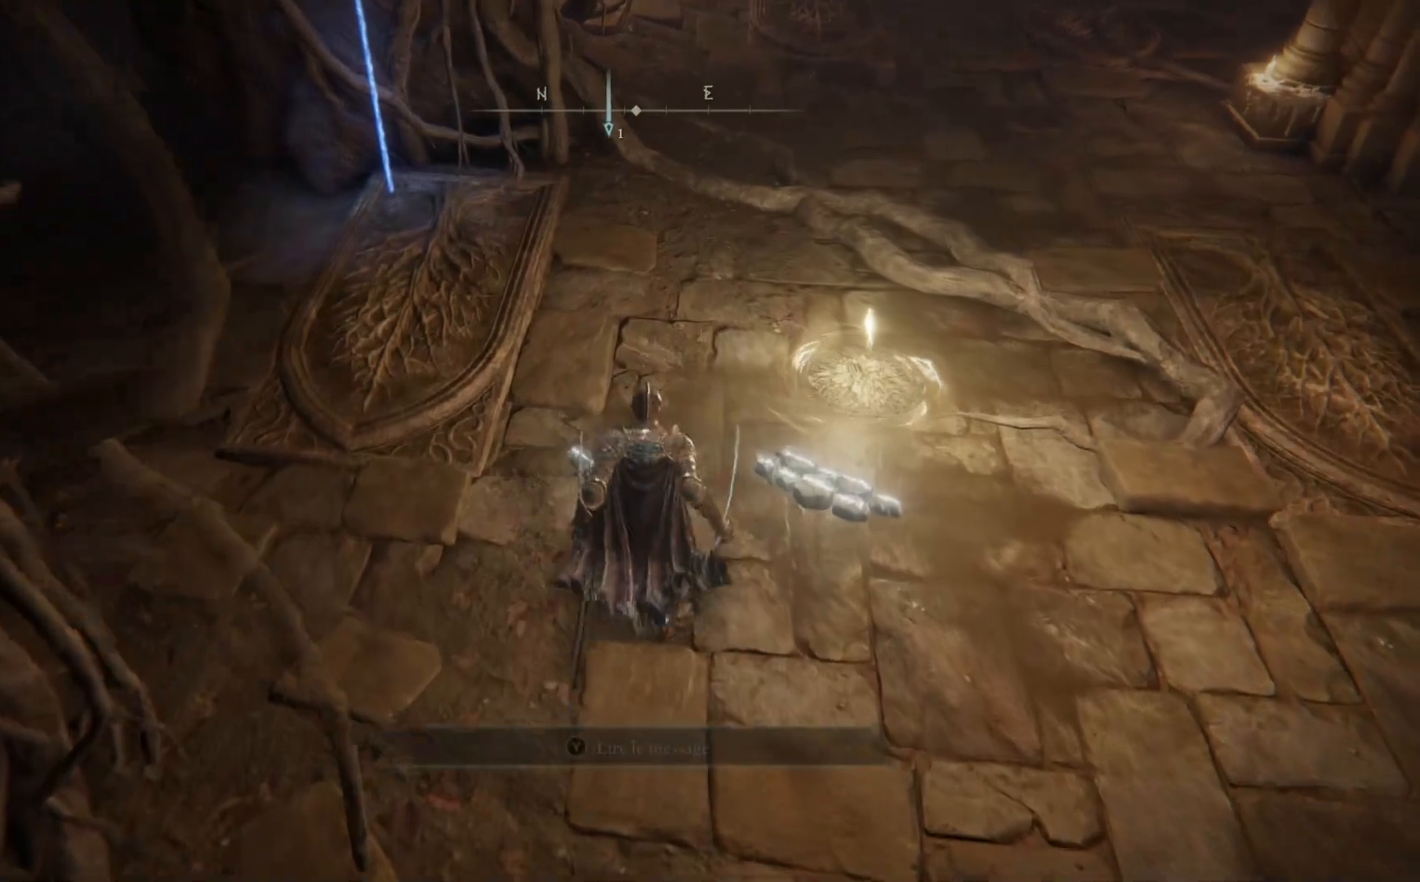
{"buttons": [], "left_stick": "up-left", "right_stick": "center", "events": [[100, "B", "up"], [417, "left_stick", "up-left"]]}
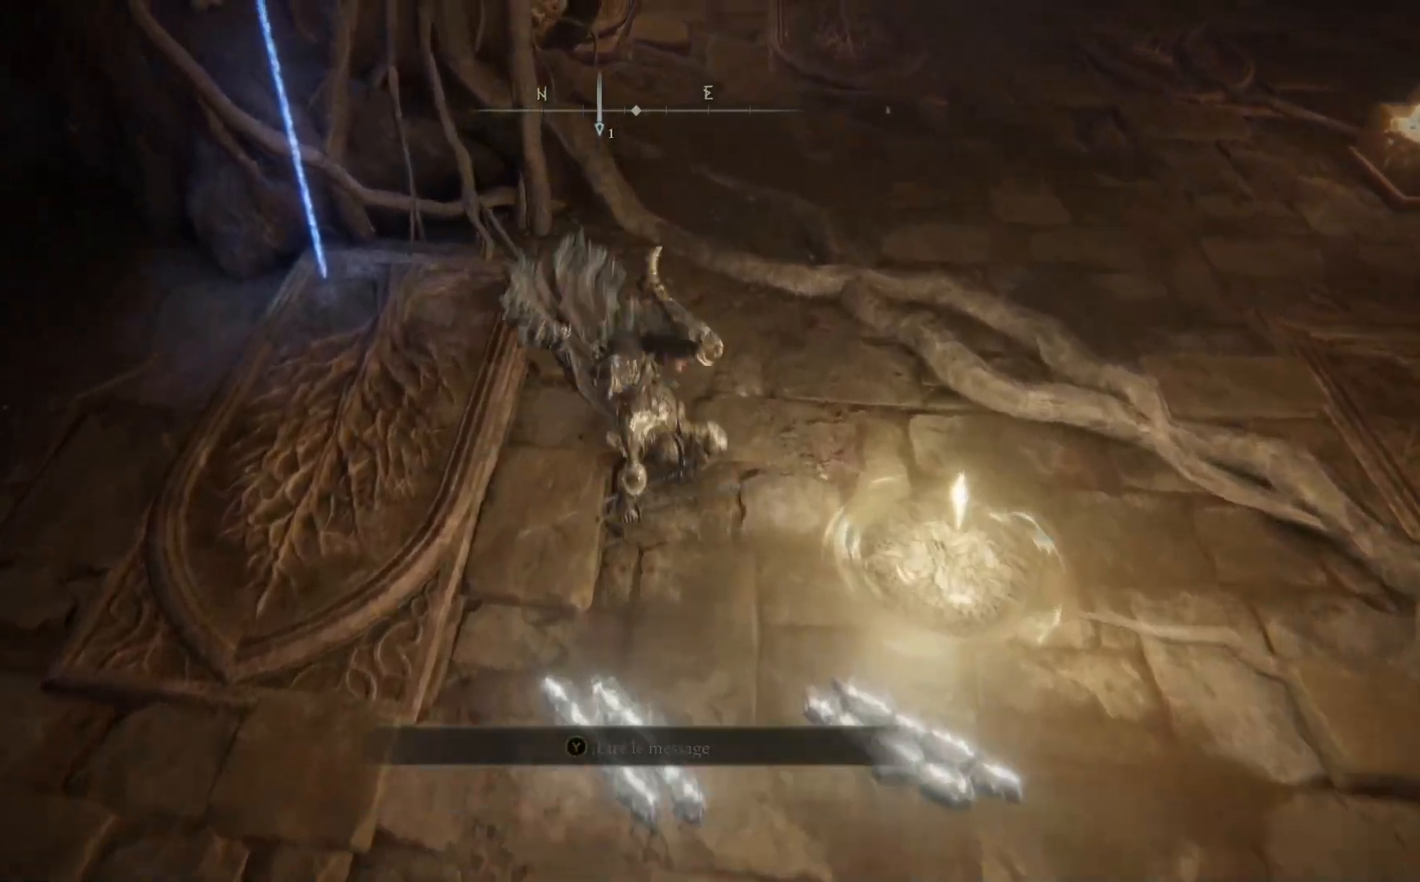
{"buttons": ["A"], "left_stick": "up-left", "right_stick": "center", "events": [[300, "left_stick", "left"], [483, "A", "down"], [500, "left_stick", "up-left"]]}
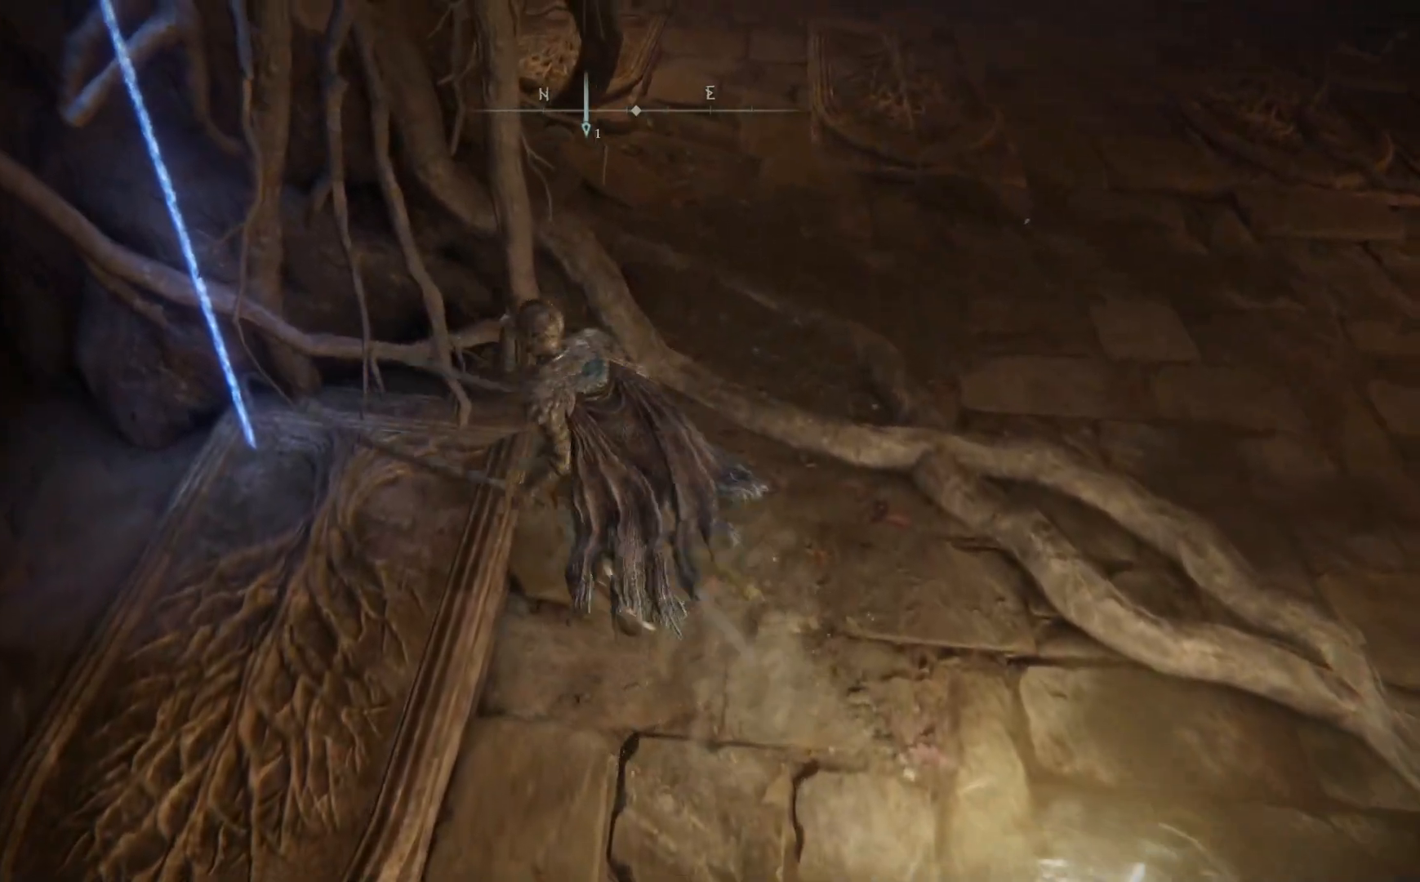
{"buttons": [], "left_stick": "up", "right_stick": "center", "events": [[300, "A", "up"], [417, "left_stick", "up"]]}
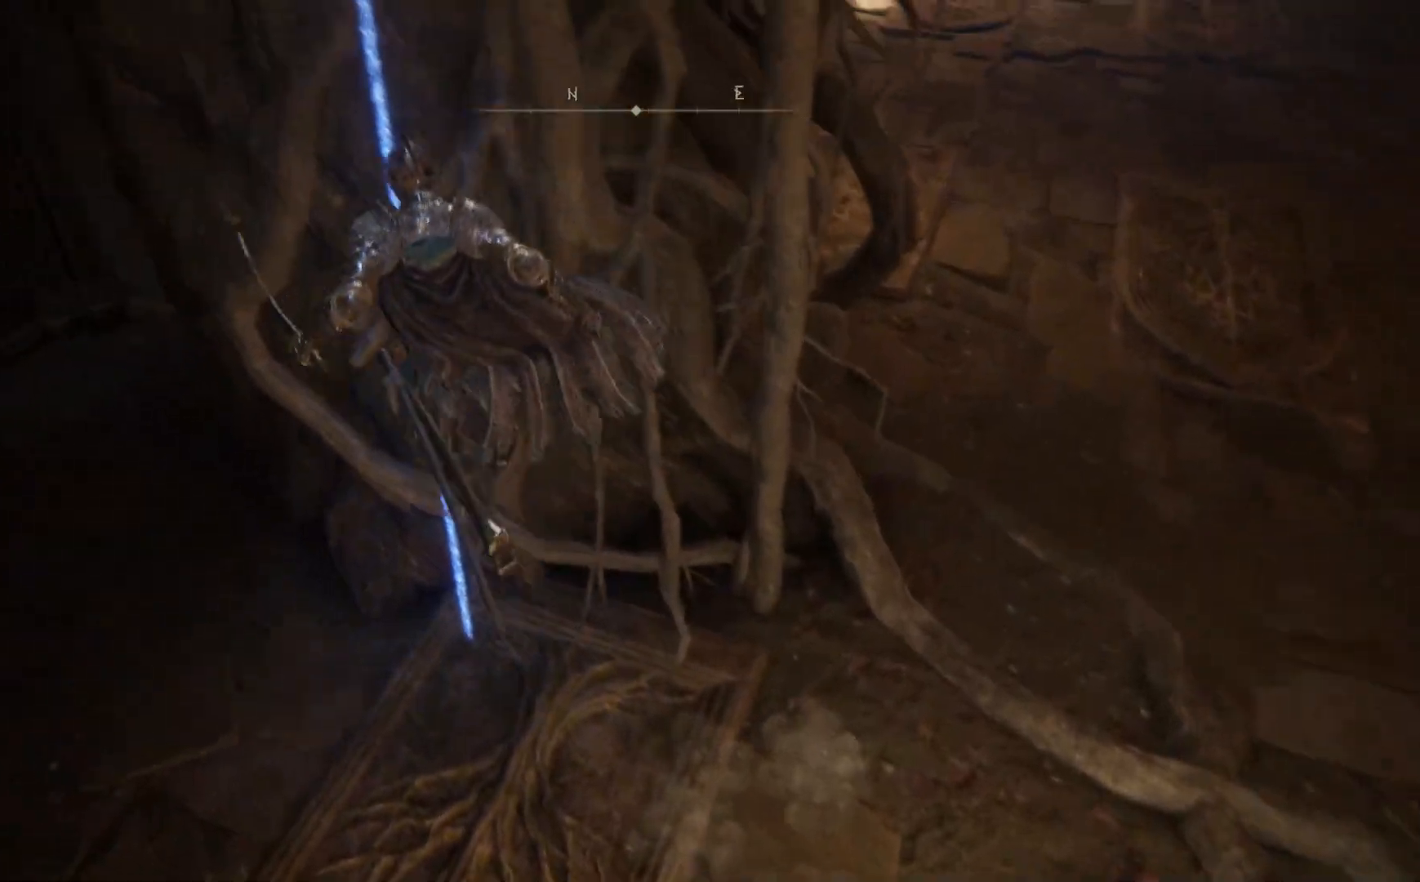
{"buttons": [], "left_stick": "up-left", "right_stick": "left", "events": [[50, "left_stick", "up-right"], [250, "left_stick", "up"], [367, "left_stick", "up-left"], [367, "right_stick", "left"]]}
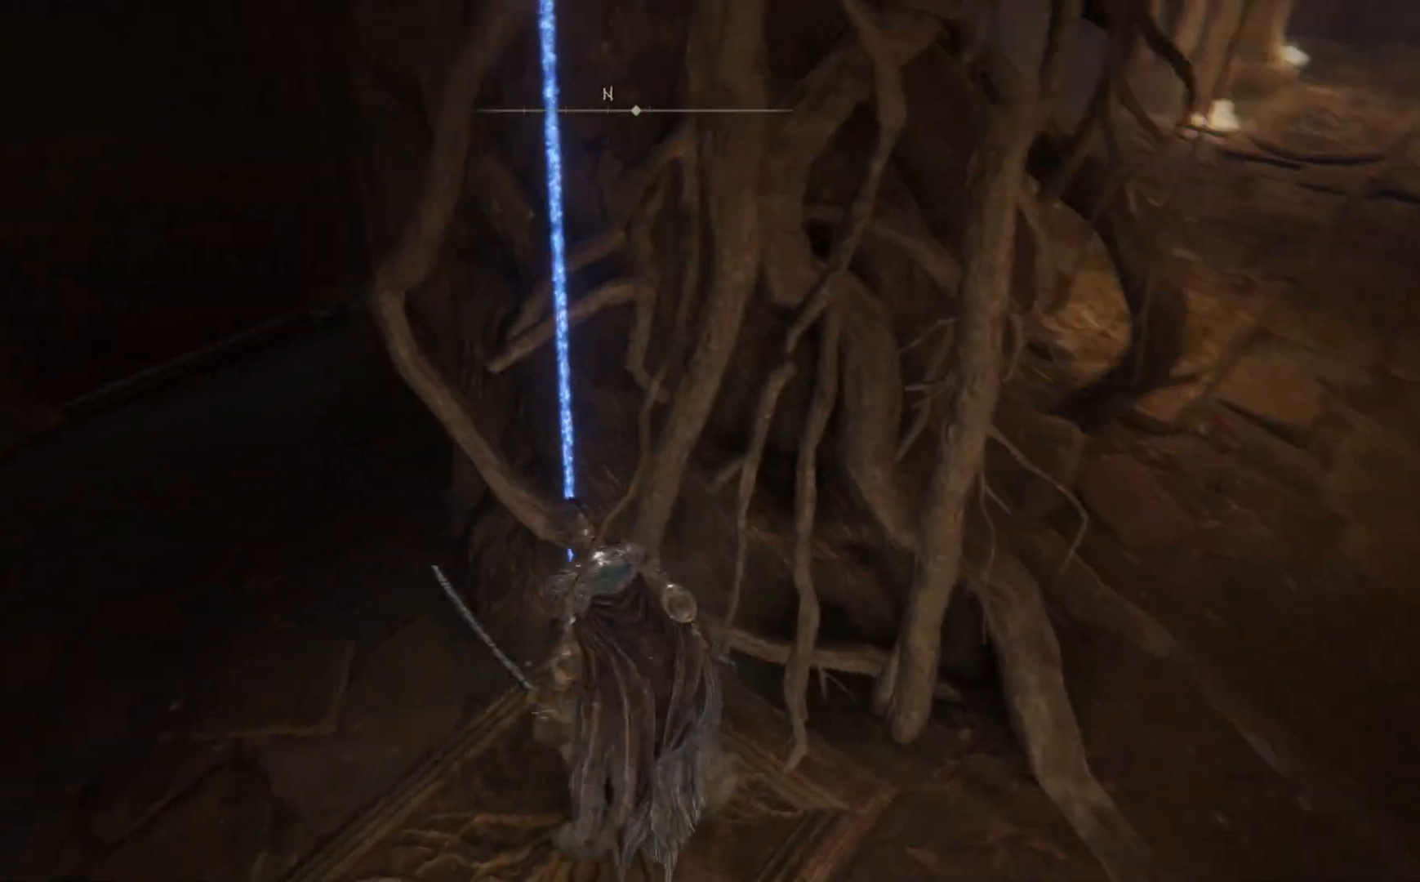
{"buttons": [], "left_stick": "down-left", "right_stick": "left", "events": [[200, "left_stick", "down-left"]]}
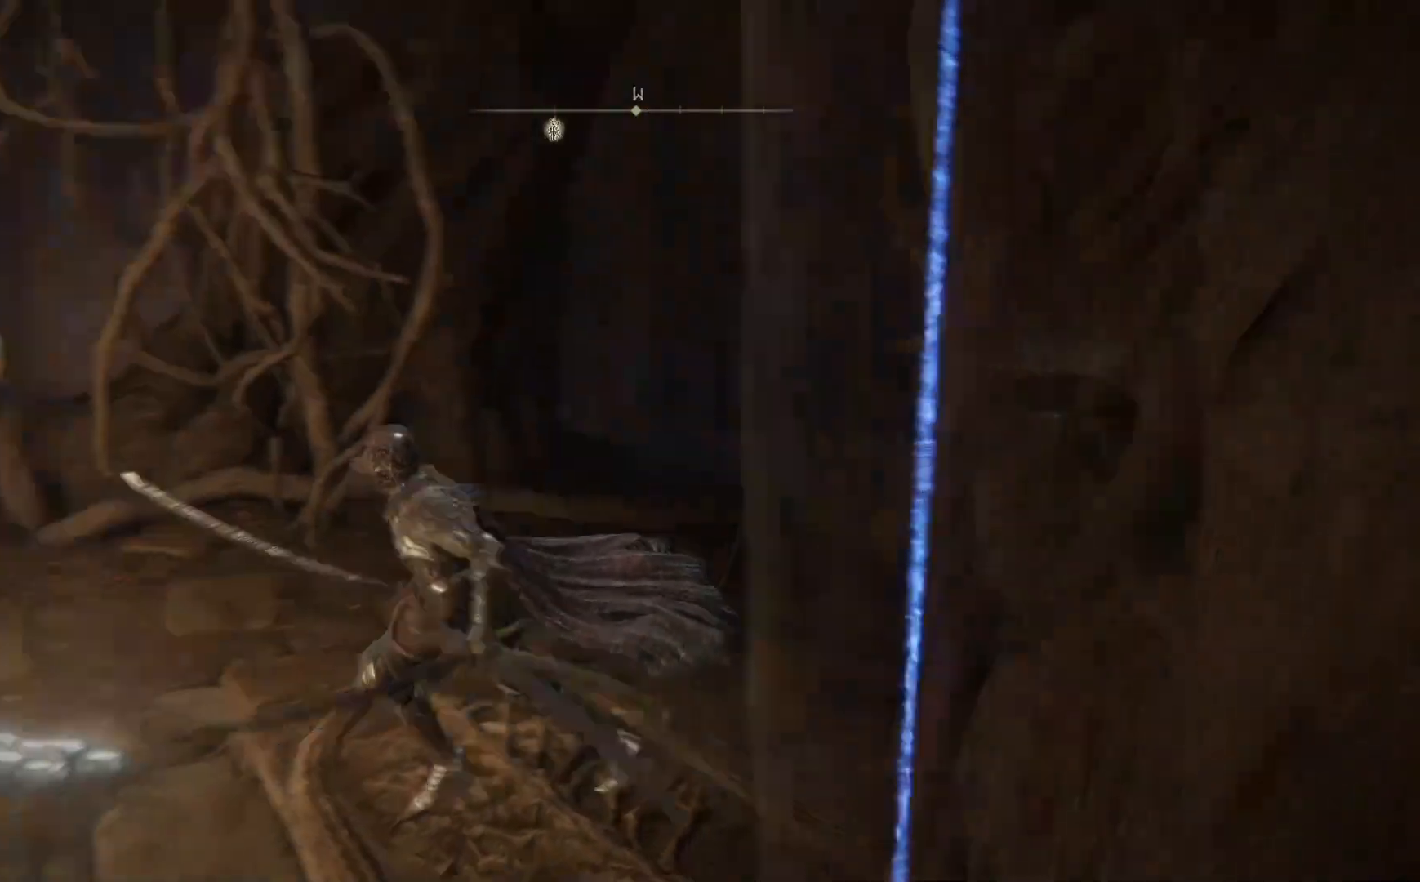
{"buttons": ["A"], "left_stick": "up", "right_stick": "center", "events": [[50, "left_stick", "up-left"], [217, "left_stick", "up"], [250, "right_stick", "center"], [400, "A", "down"]]}
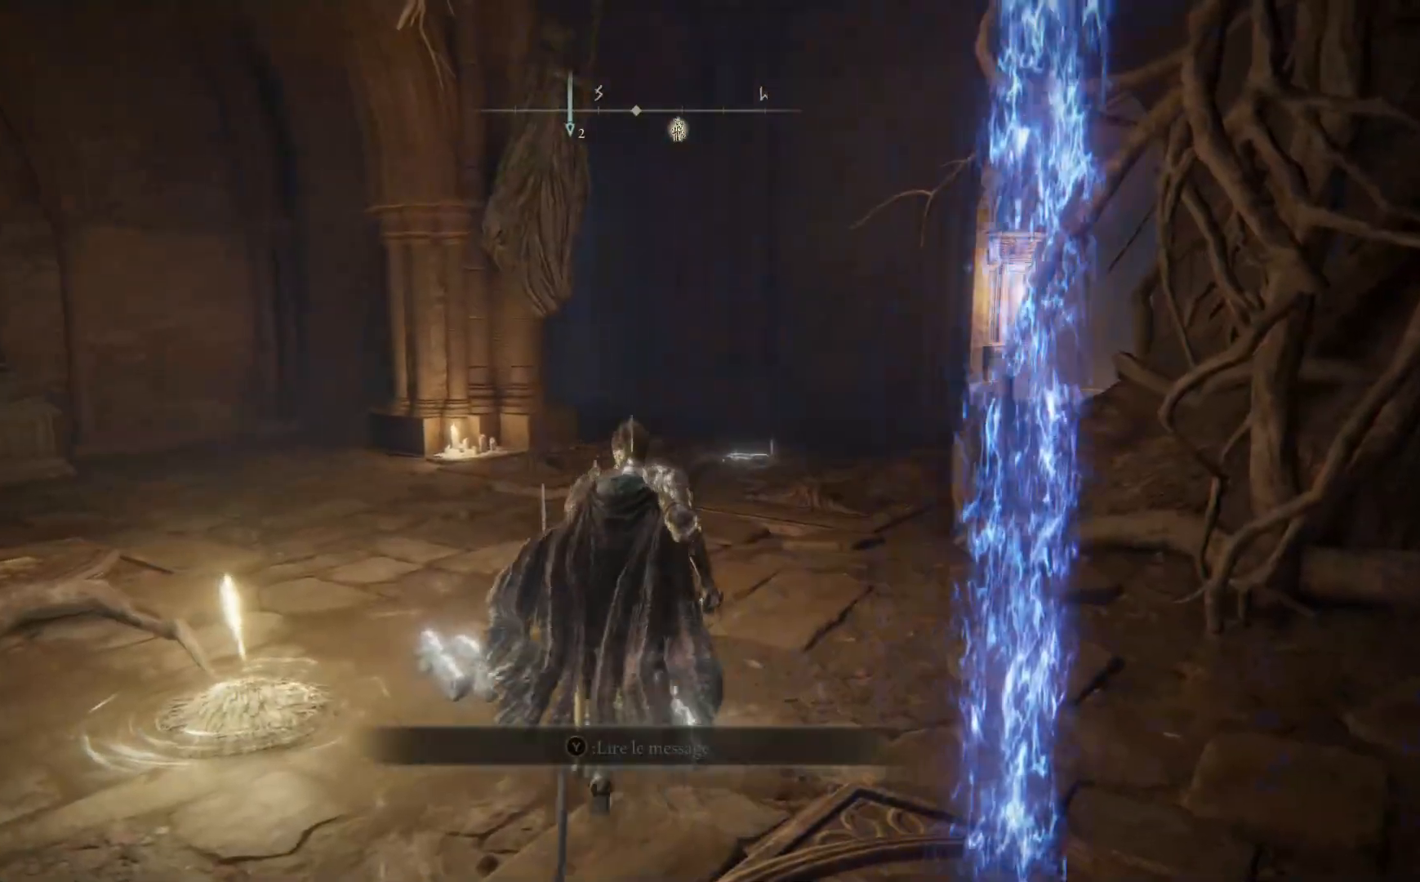
{"buttons": [], "left_stick": "up", "right_stick": "center", "events": [[117, "A", "up"]]}
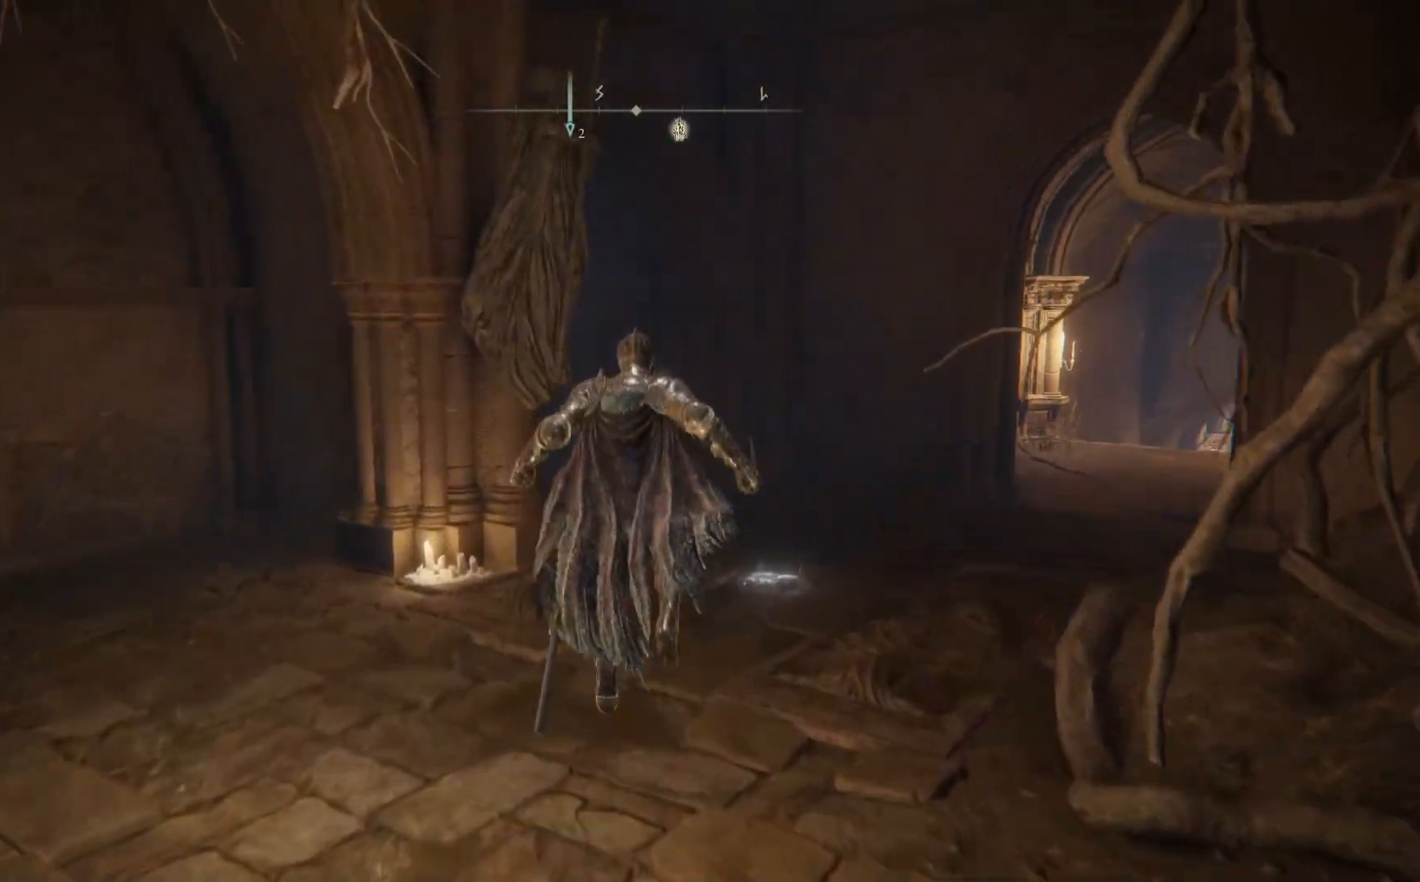
{"buttons": [], "left_stick": "up", "right_stick": "center", "events": [[33, "right_stick", "down-right"], [400, "right_stick", "center"]]}
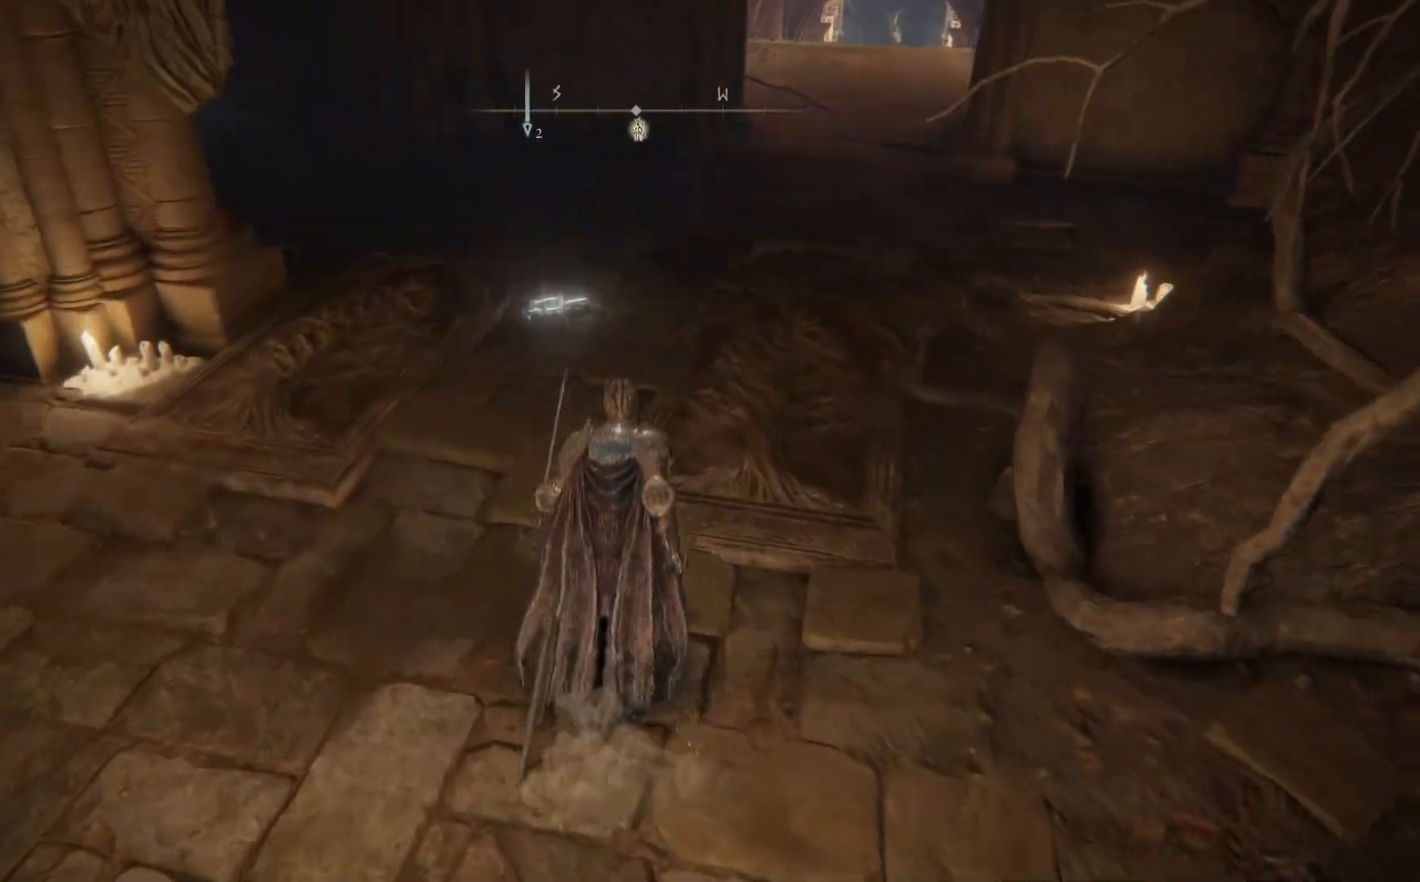
{"buttons": ["B"], "left_stick": "up", "right_stick": "center", "events": [[100, "B", "down"]]}
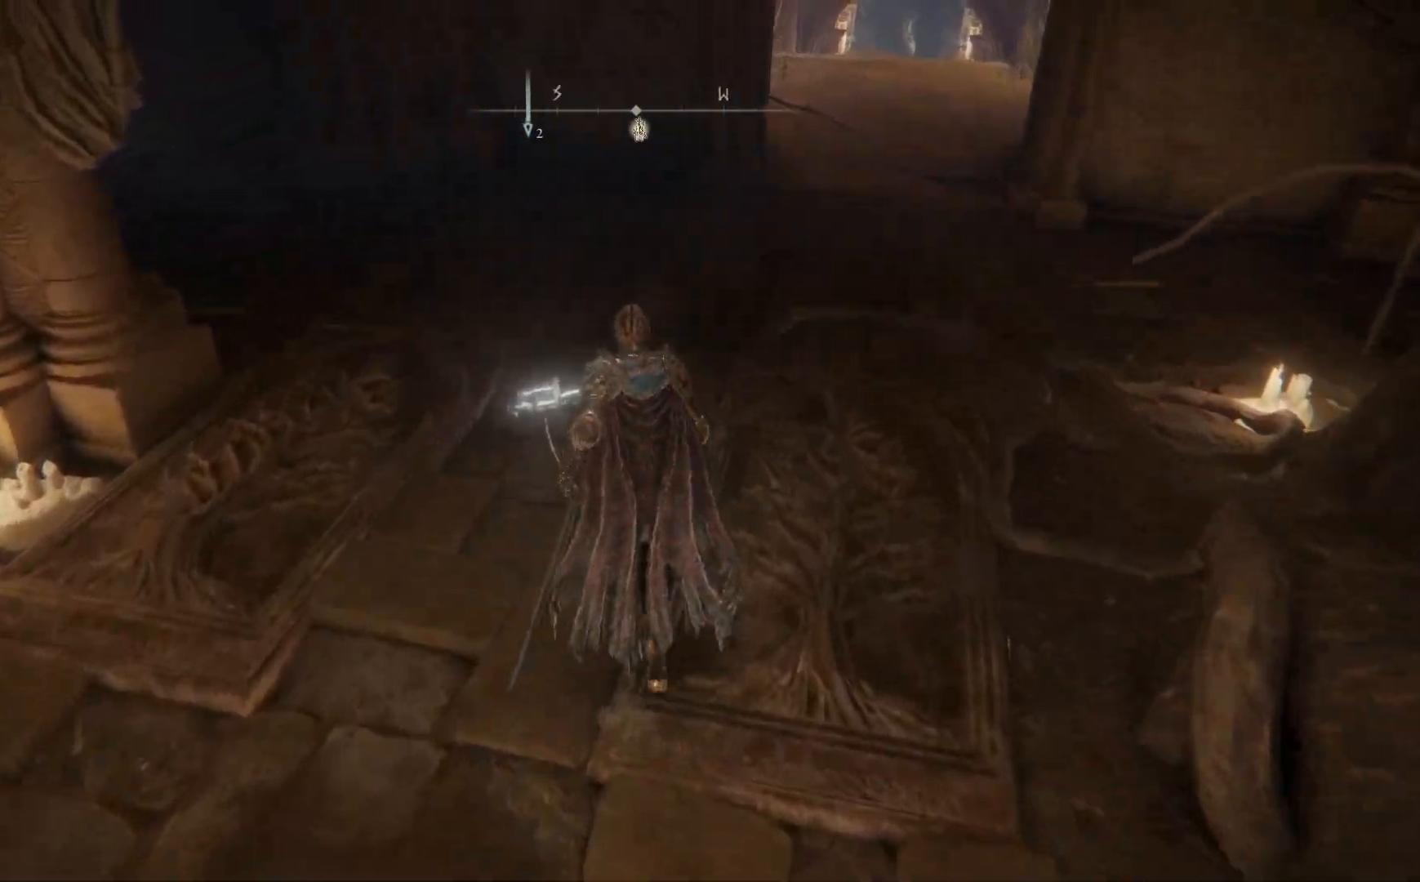
{"buttons": ["B"], "left_stick": "up-right", "right_stick": "center", "events": [[333, "left_stick", "up-right"]]}
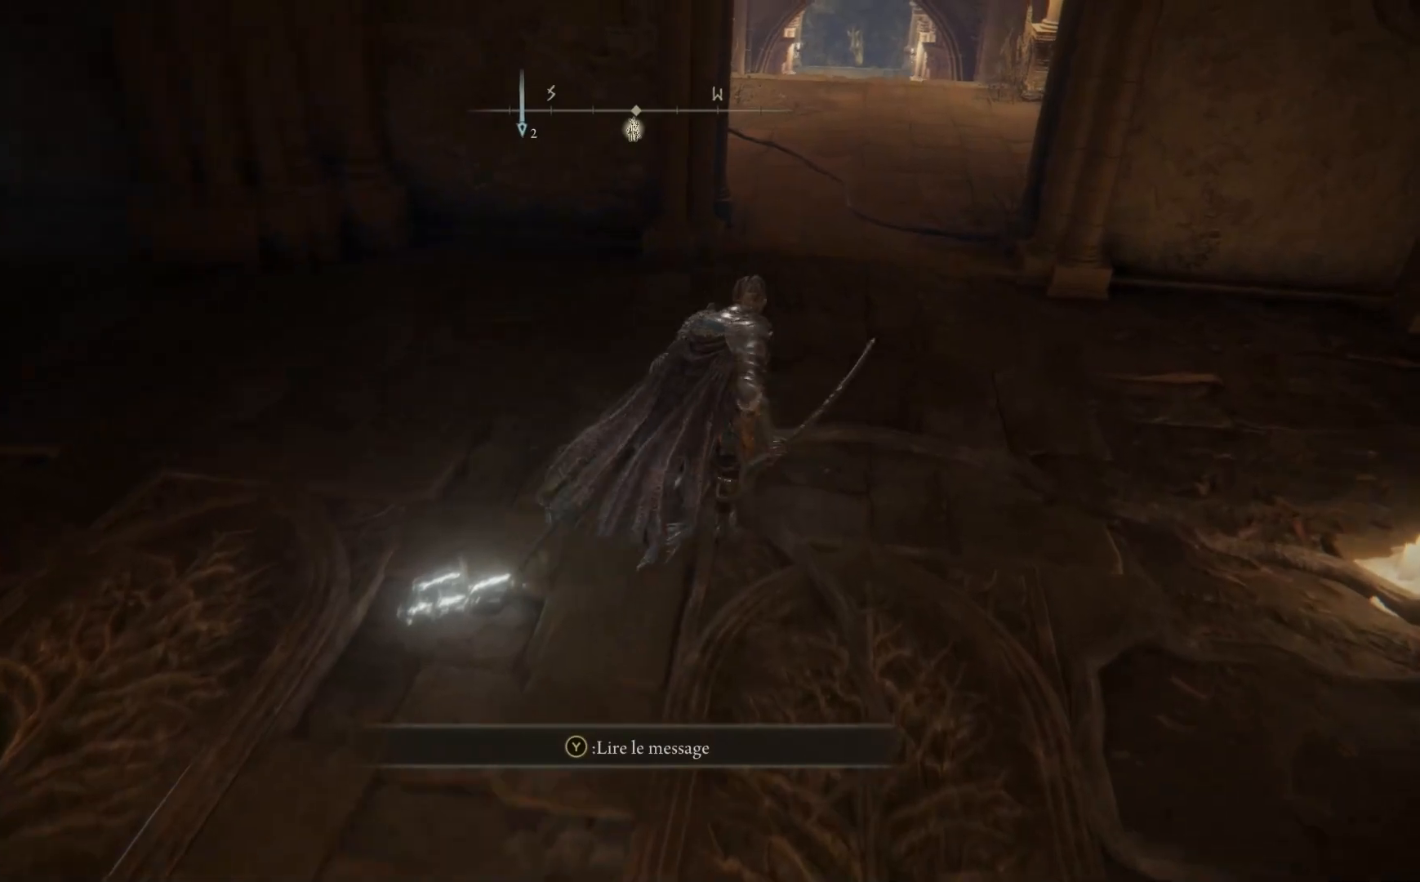
{"buttons": ["A", "B"], "left_stick": "up", "right_stick": "center", "events": [[83, "A", "down"], [217, "left_stick", "up"]]}
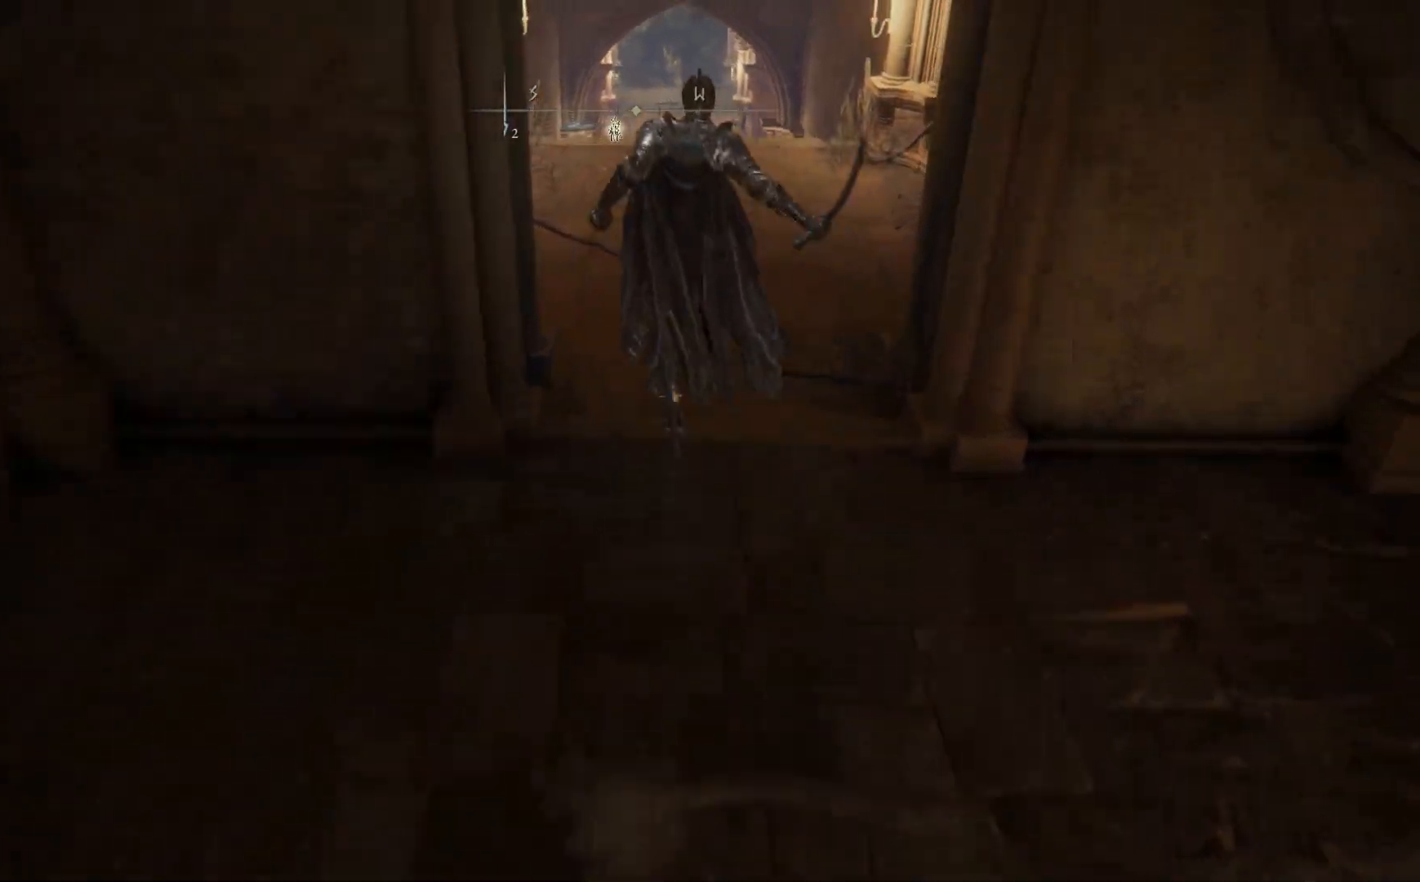
{"buttons": ["B"], "left_stick": "up", "right_stick": "center", "events": [[83, "A", "up"]]}
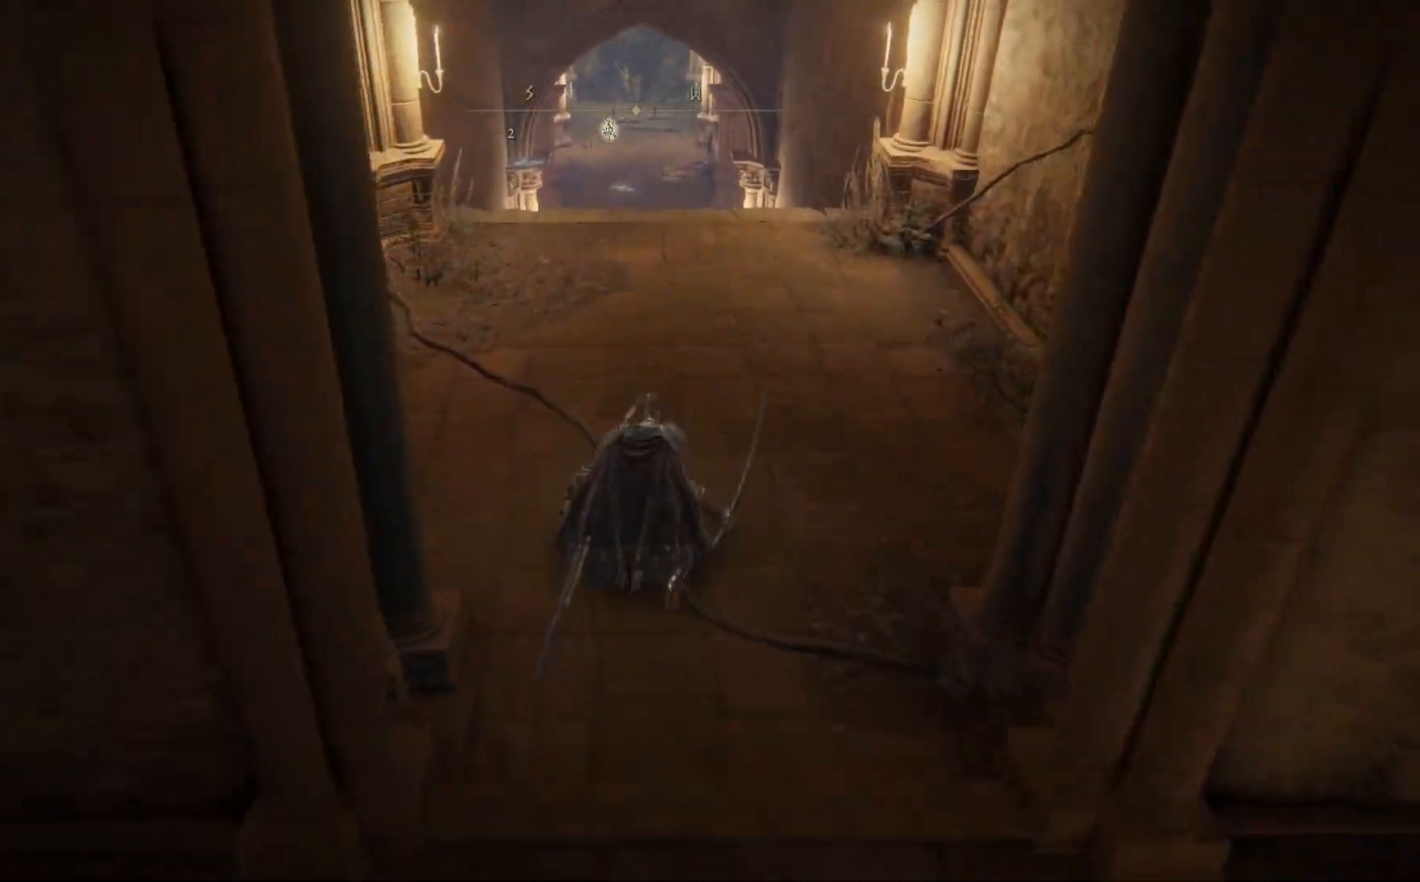
{"buttons": ["B"], "left_stick": "up", "right_stick": "center", "events": []}
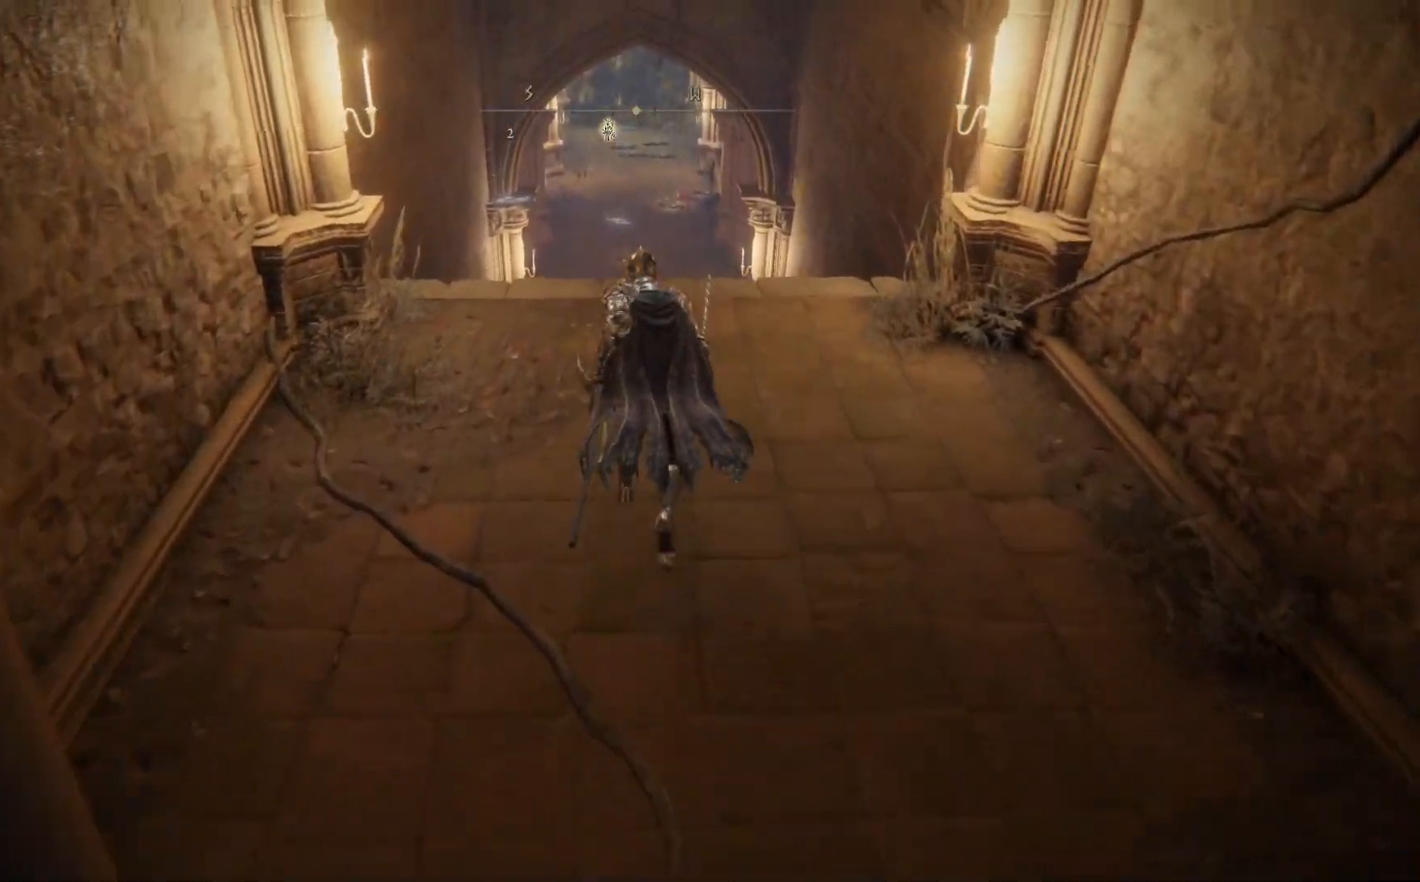
{"buttons": ["A", "B"], "left_stick": "up", "right_stick": "center", "events": [[233, "A", "down"]]}
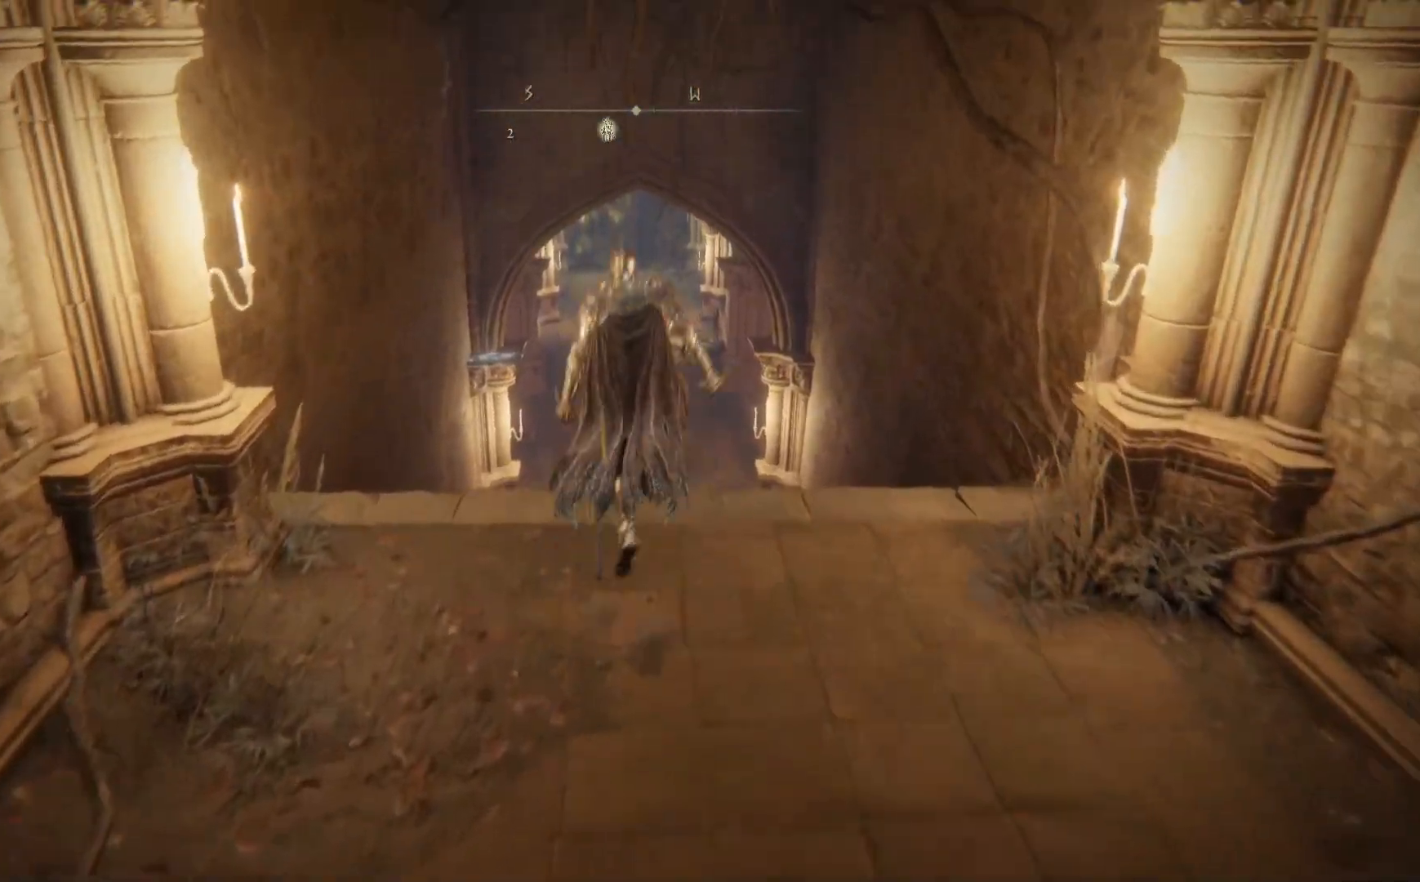
{"buttons": ["B"], "left_stick": "up", "right_stick": "center", "events": [[267, "A", "up"]]}